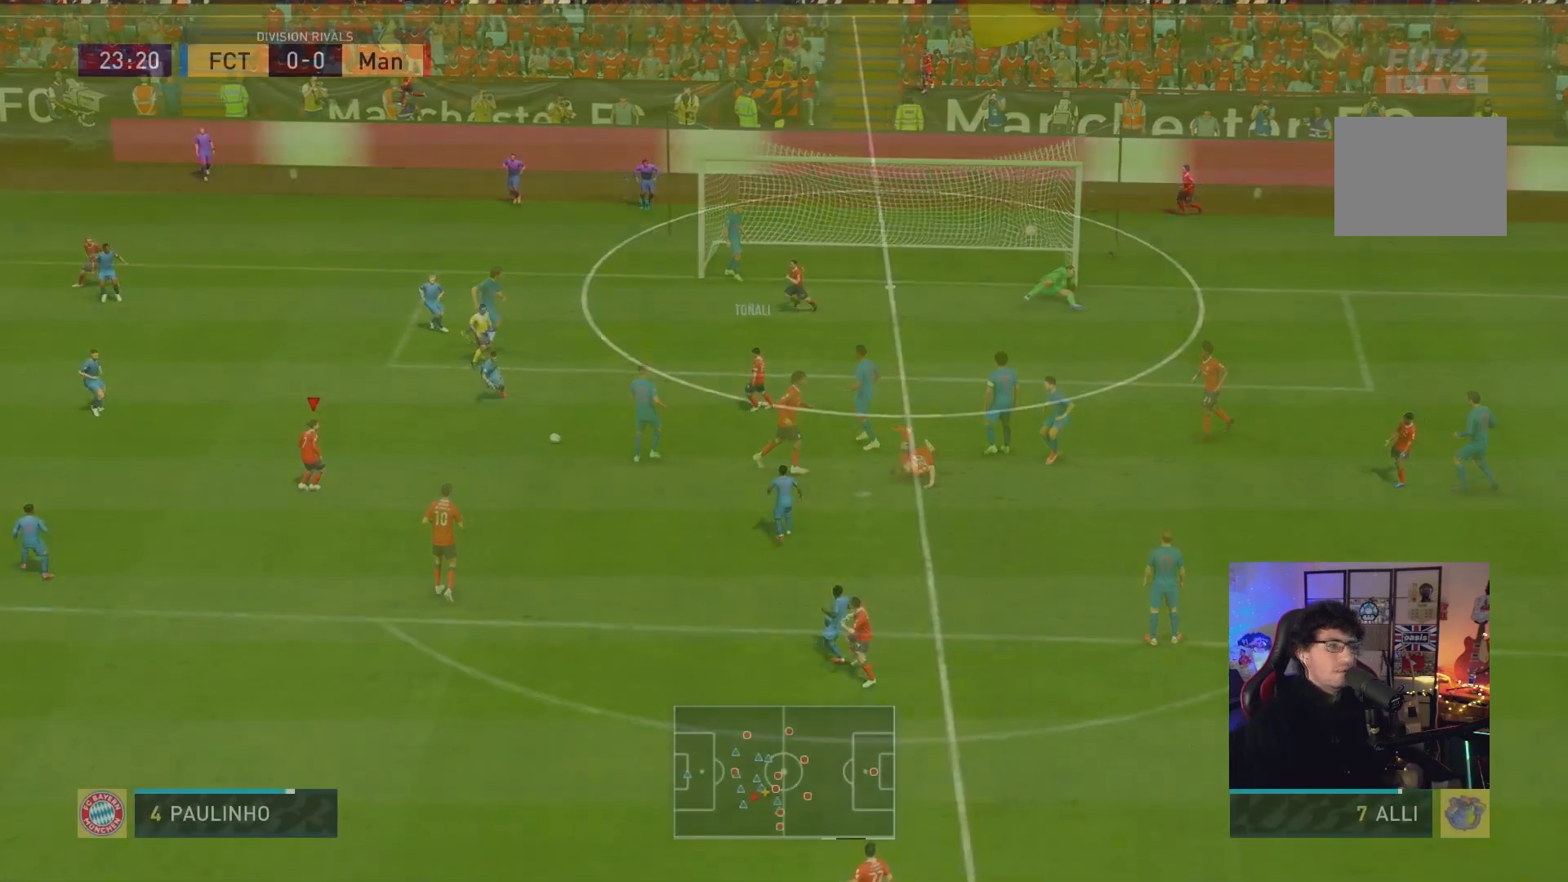
Gameplay with a controller (Xbox layout); each line is a JSON object with the inputs held at the frame after it. "events" lists button and stick changes between this image and that frame as [ms after this image, input, new state], when the widget could be followed in between. Not read: L3 R3.
{"buttons": [], "left_stick": "down", "right_stick": "center", "events": [[17, "R2", "up"], [17, "left_stick", "down-right"], [117, "left_stick", "down"]]}
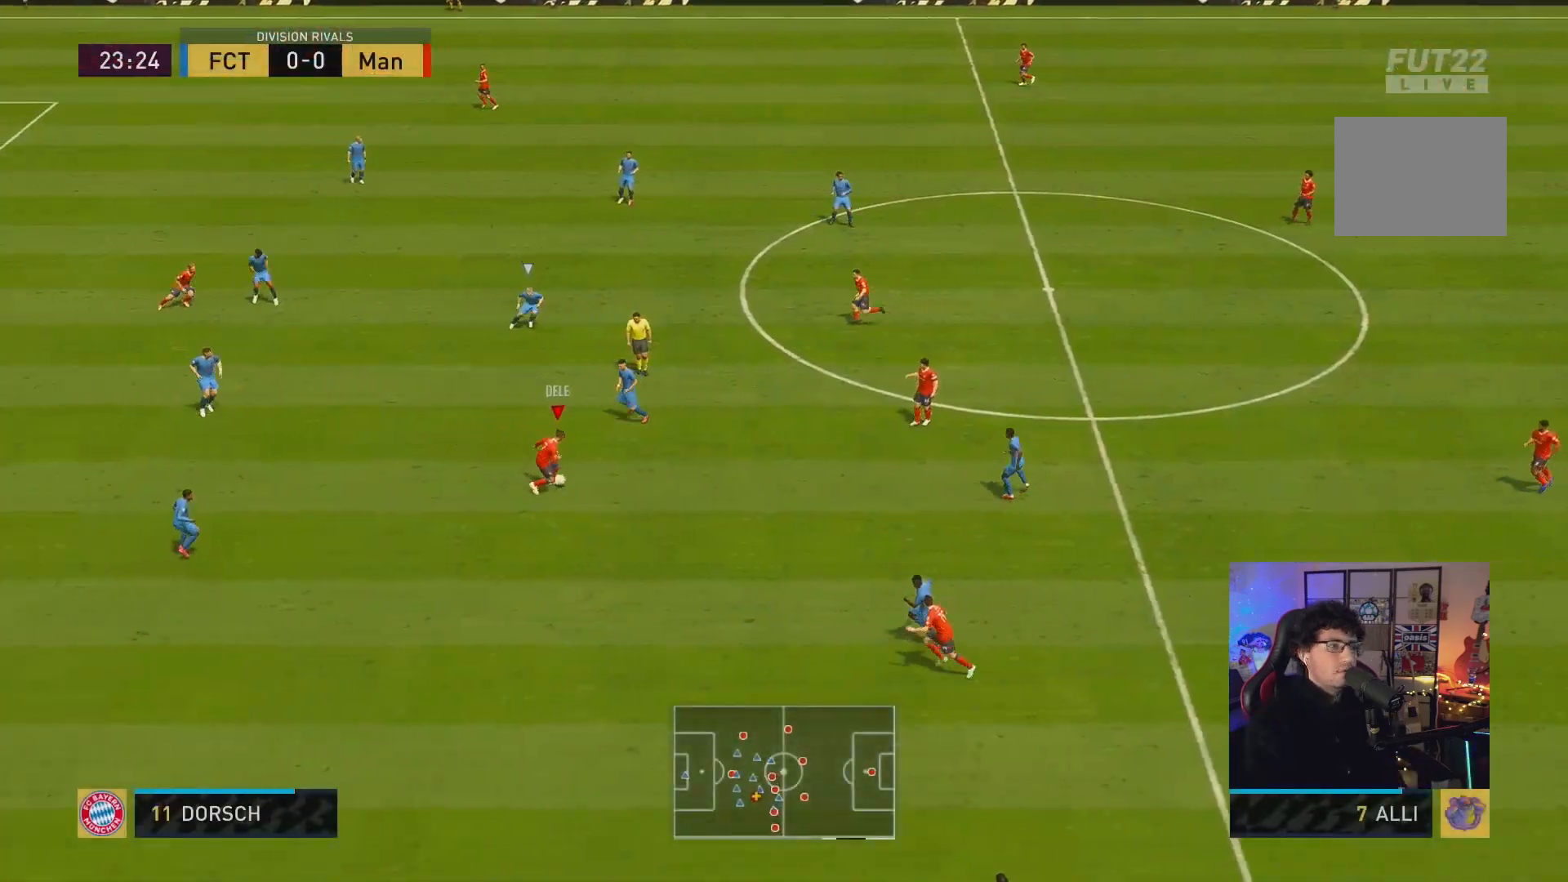
{"buttons": [], "left_stick": "center", "right_stick": "left", "events": [[83, "left_stick", "down-left"], [183, "right_stick", "left"], [283, "left_stick", "center"]]}
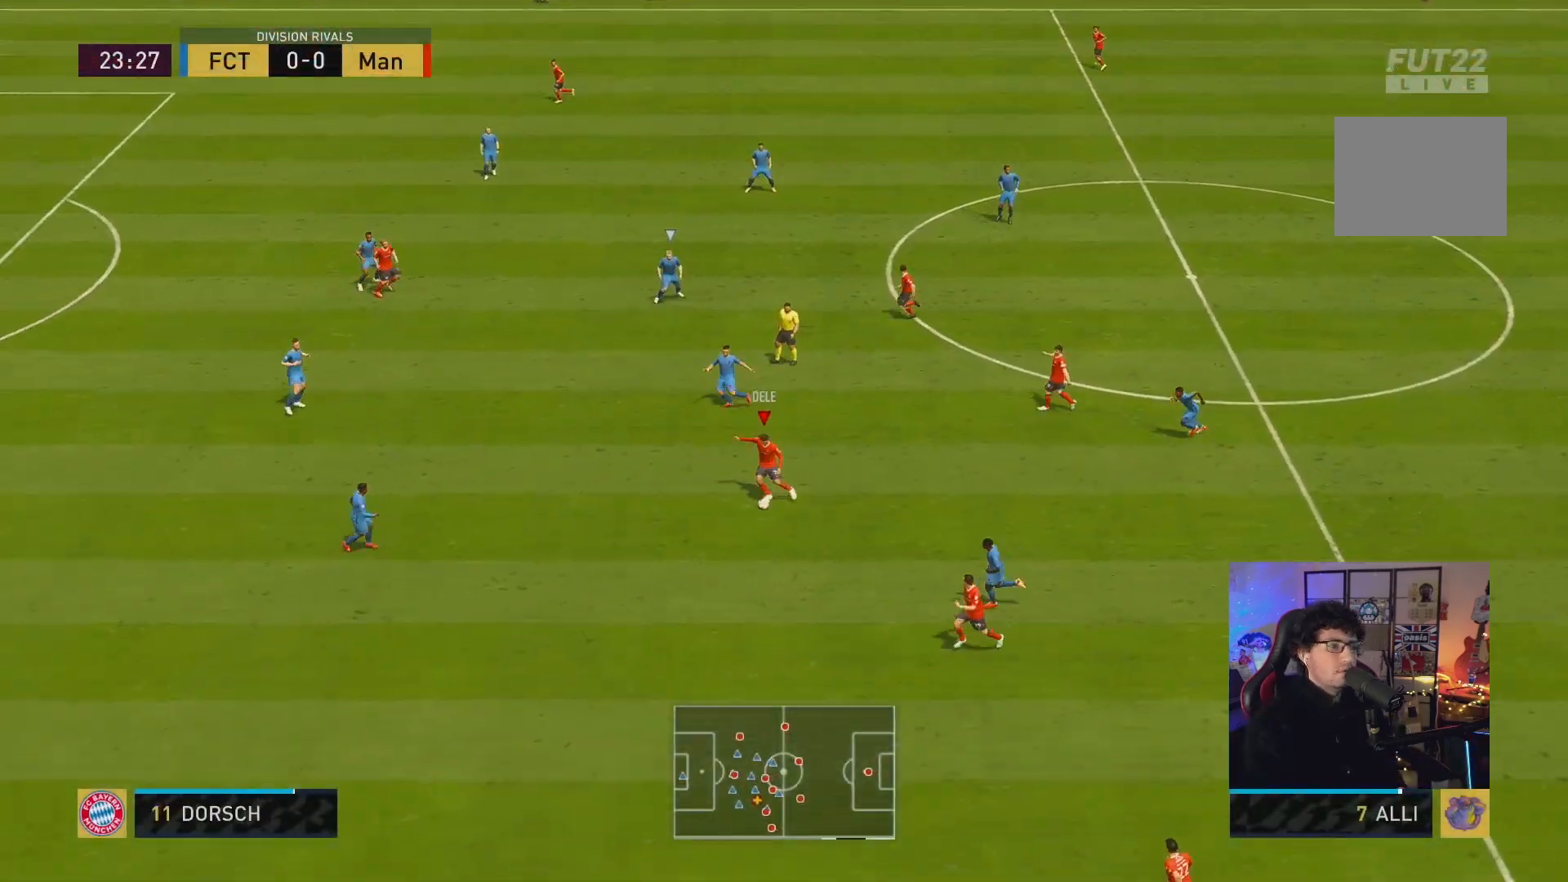
{"buttons": [], "left_stick": "left", "right_stick": "center", "events": [[300, "left_stick", "left"], [333, "right_stick", "center"]]}
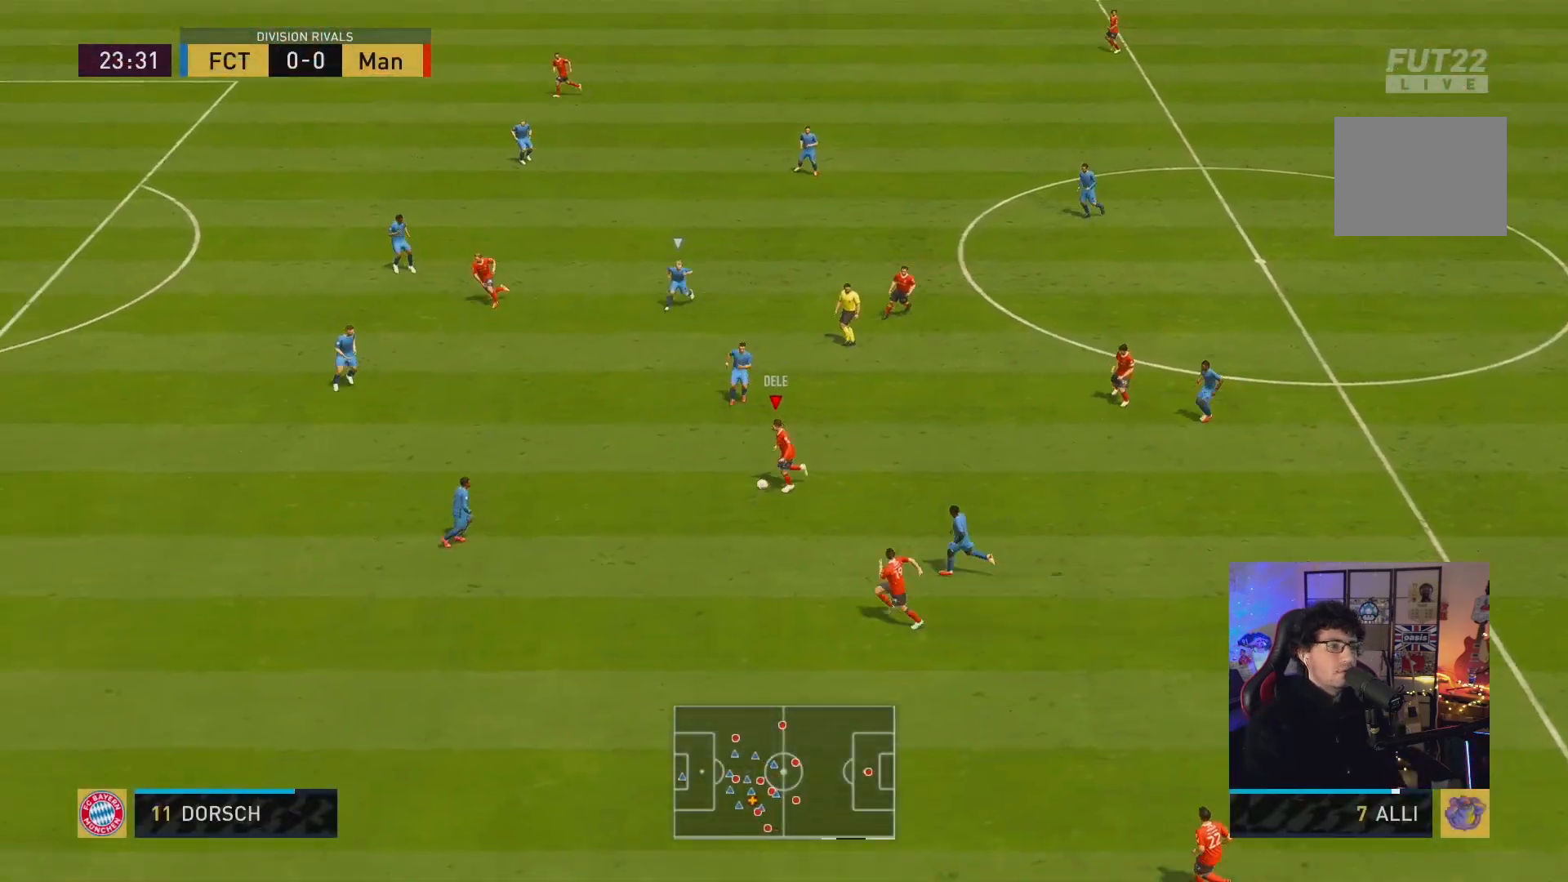
{"buttons": ["A"], "left_stick": "left", "right_stick": "center", "events": [[500, "A", "down"]]}
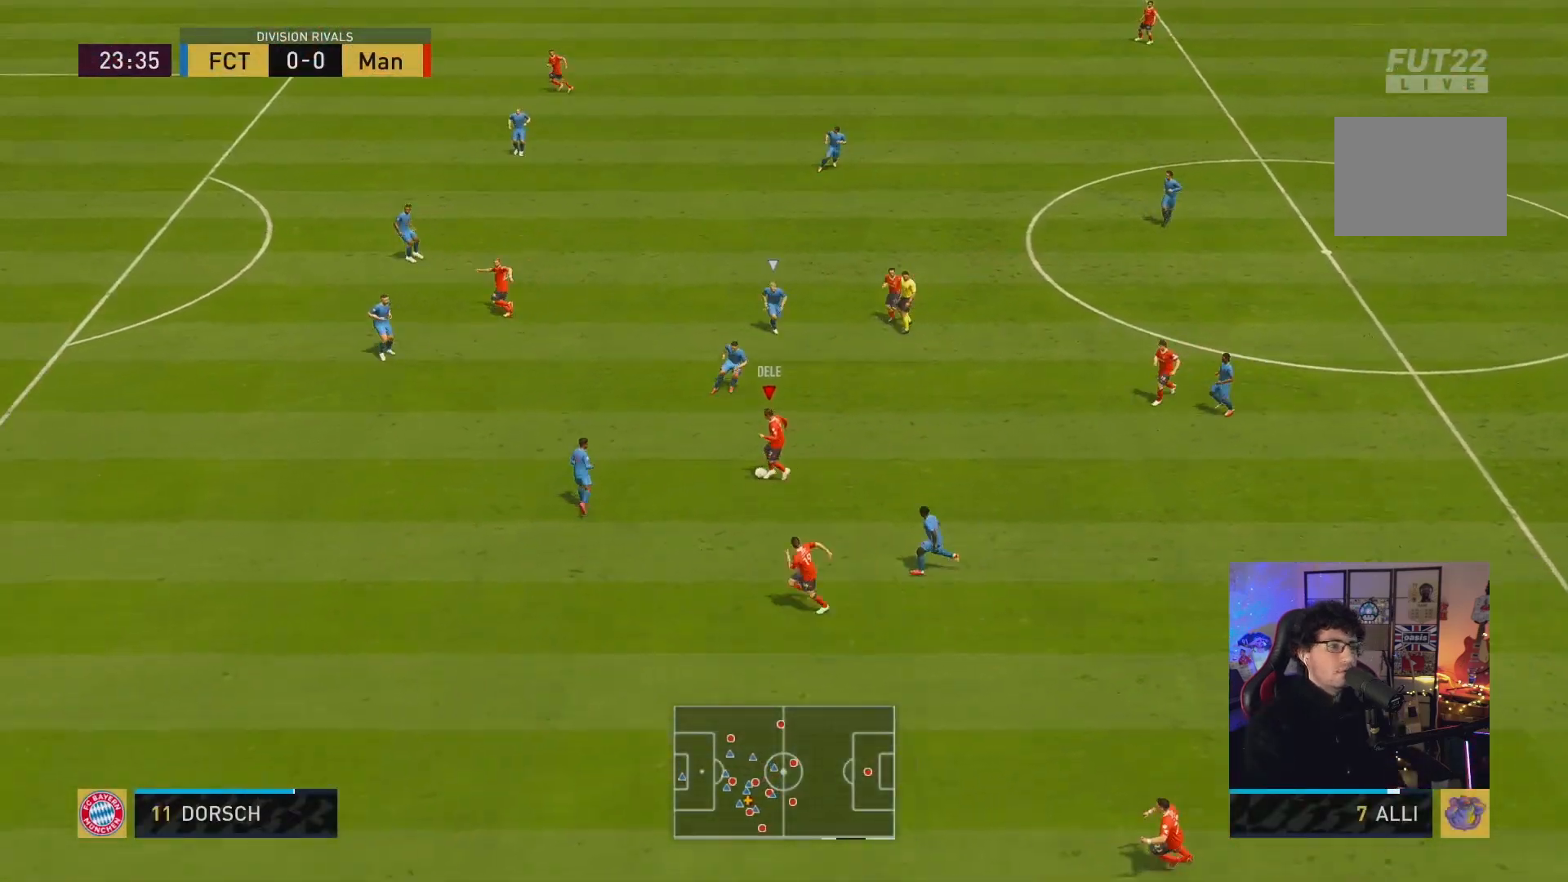
{"buttons": ["R2"], "left_stick": "up-left", "right_stick": "center", "events": [[33, "left_stick", "up-left"], [200, "A", "up"], [383, "R2", "down"]]}
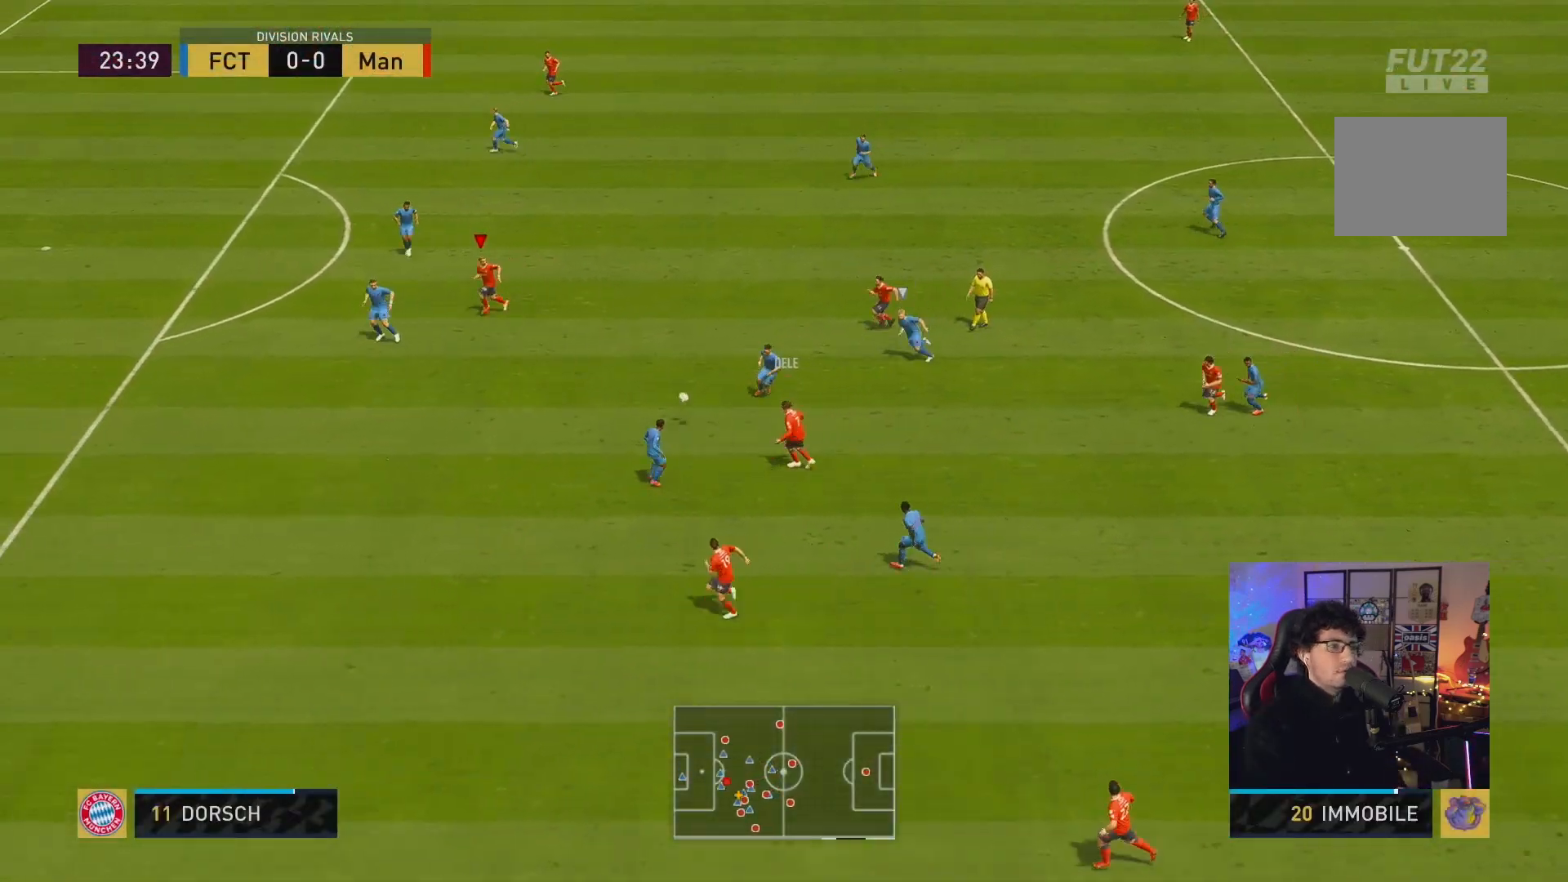
{"buttons": [], "left_stick": "up-left", "right_stick": "center", "events": [[283, "R2", "up"]]}
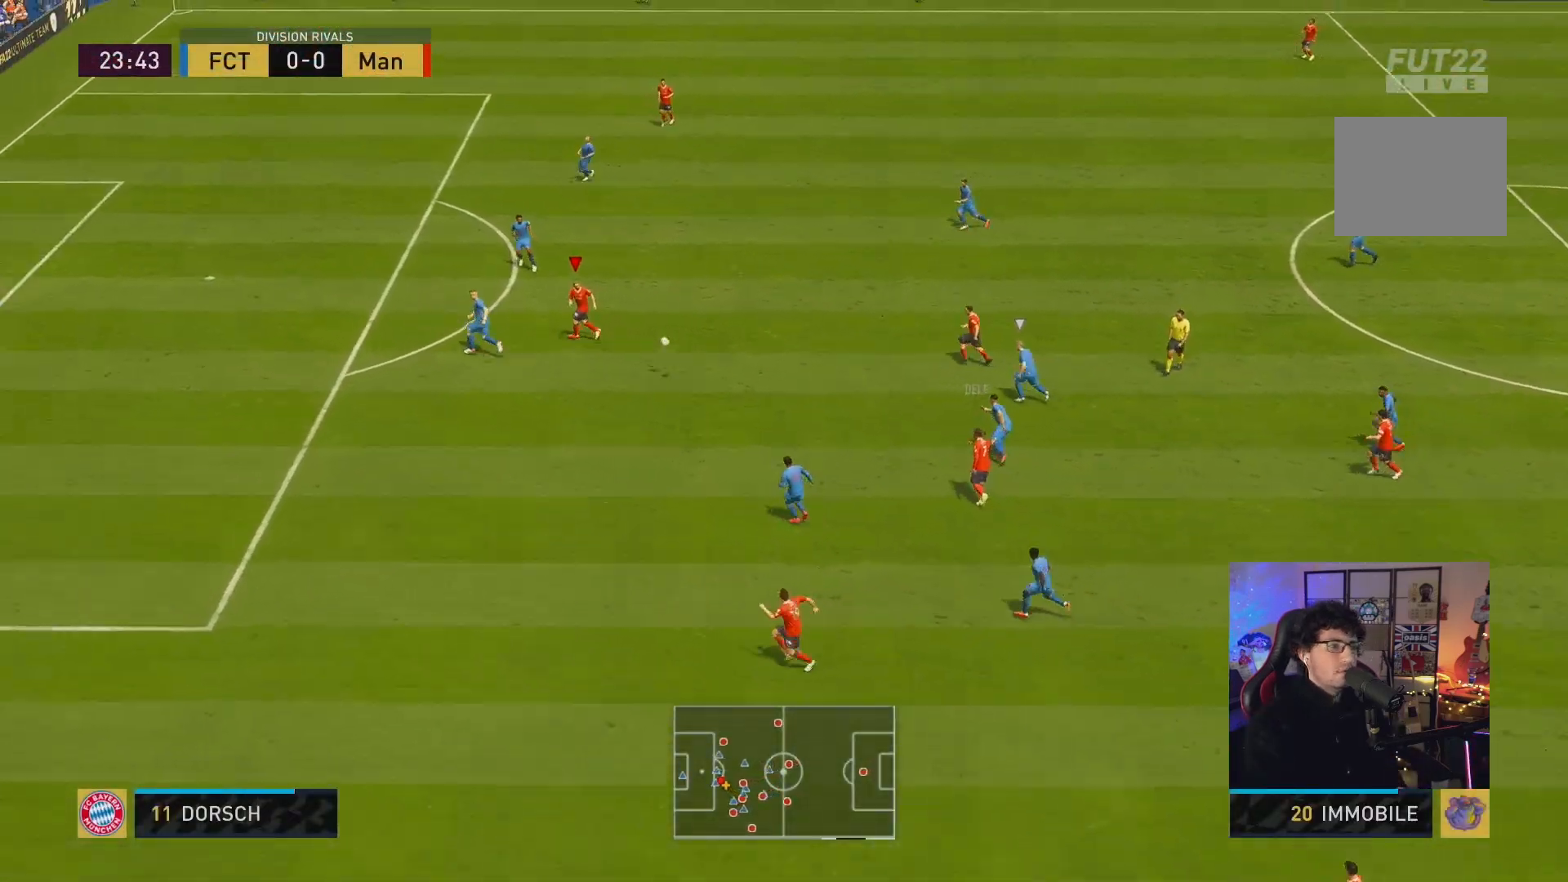
{"buttons": ["R2"], "left_stick": "up-left", "right_stick": "center", "events": [[383, "R2", "down"]]}
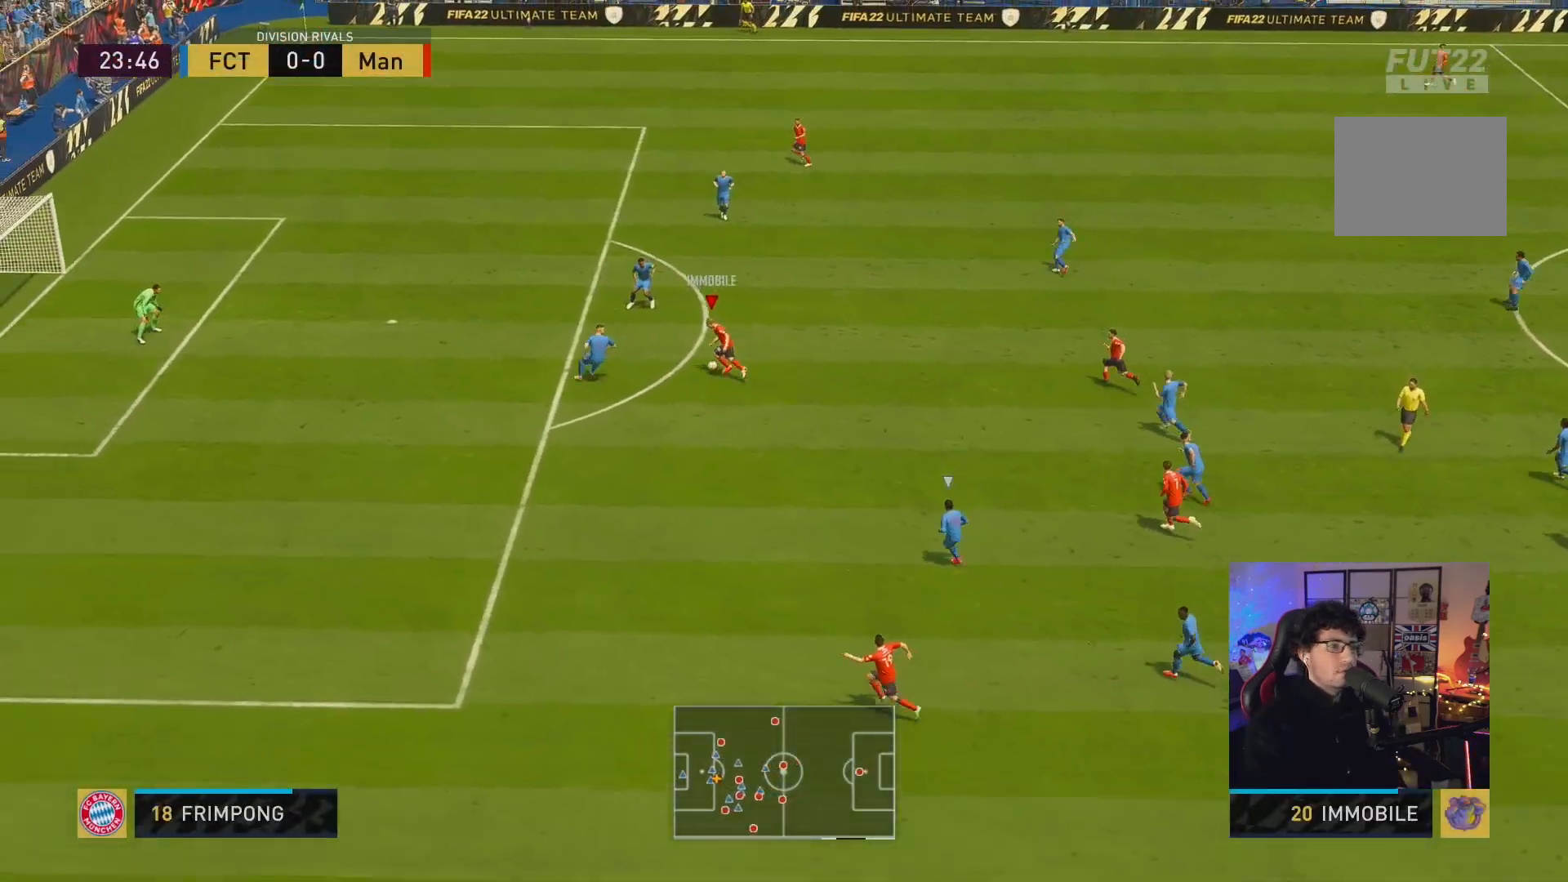
{"buttons": ["R2"], "left_stick": "up-left", "right_stick": "center", "events": []}
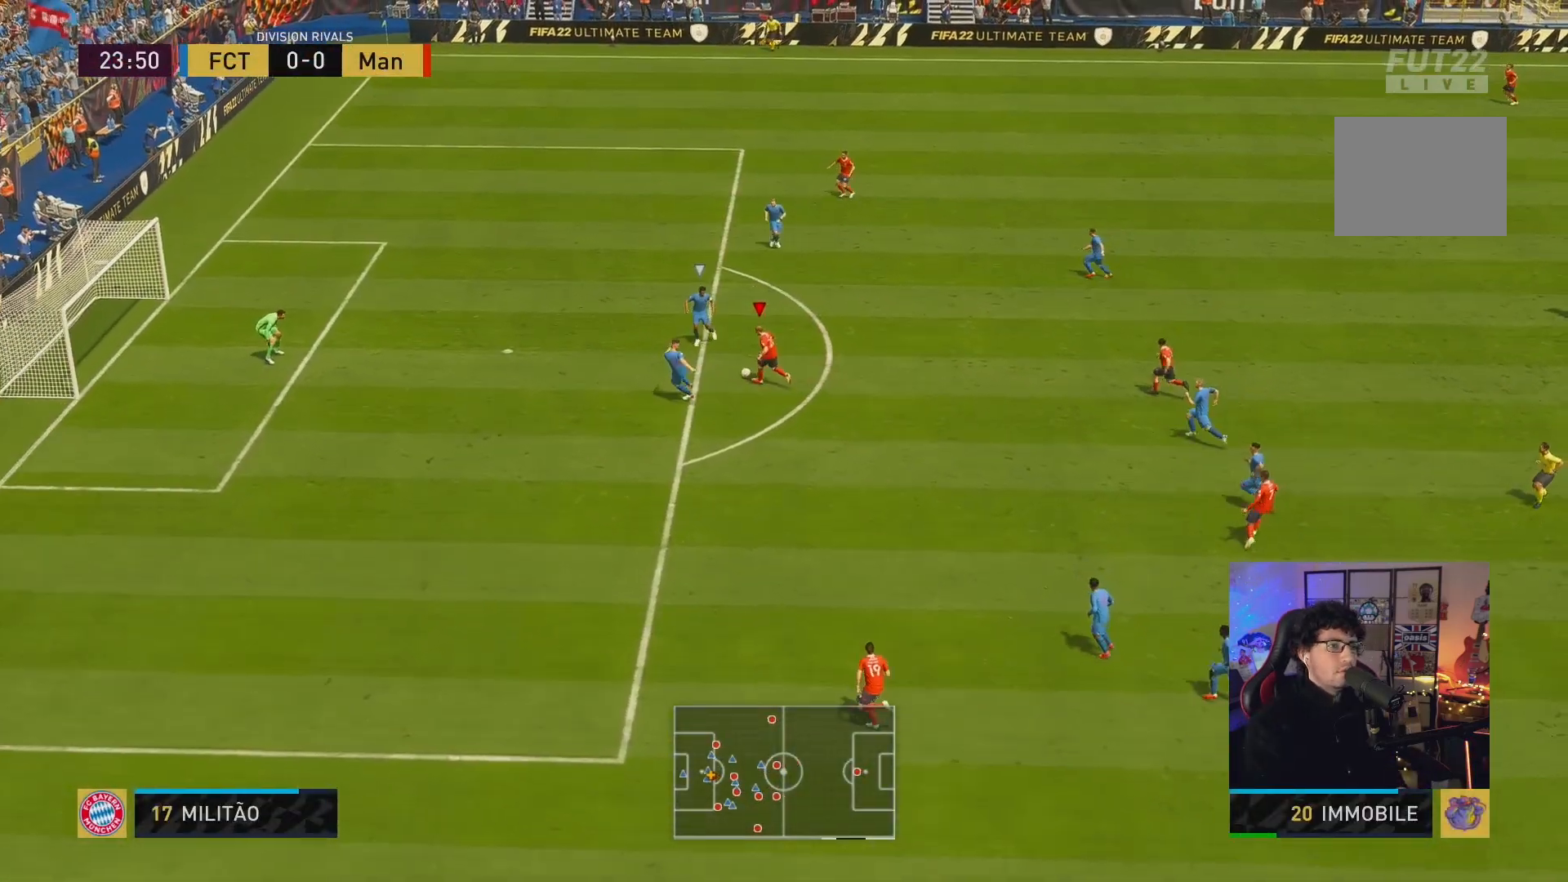
{"buttons": ["R2"], "left_stick": "center", "right_stick": "center"}
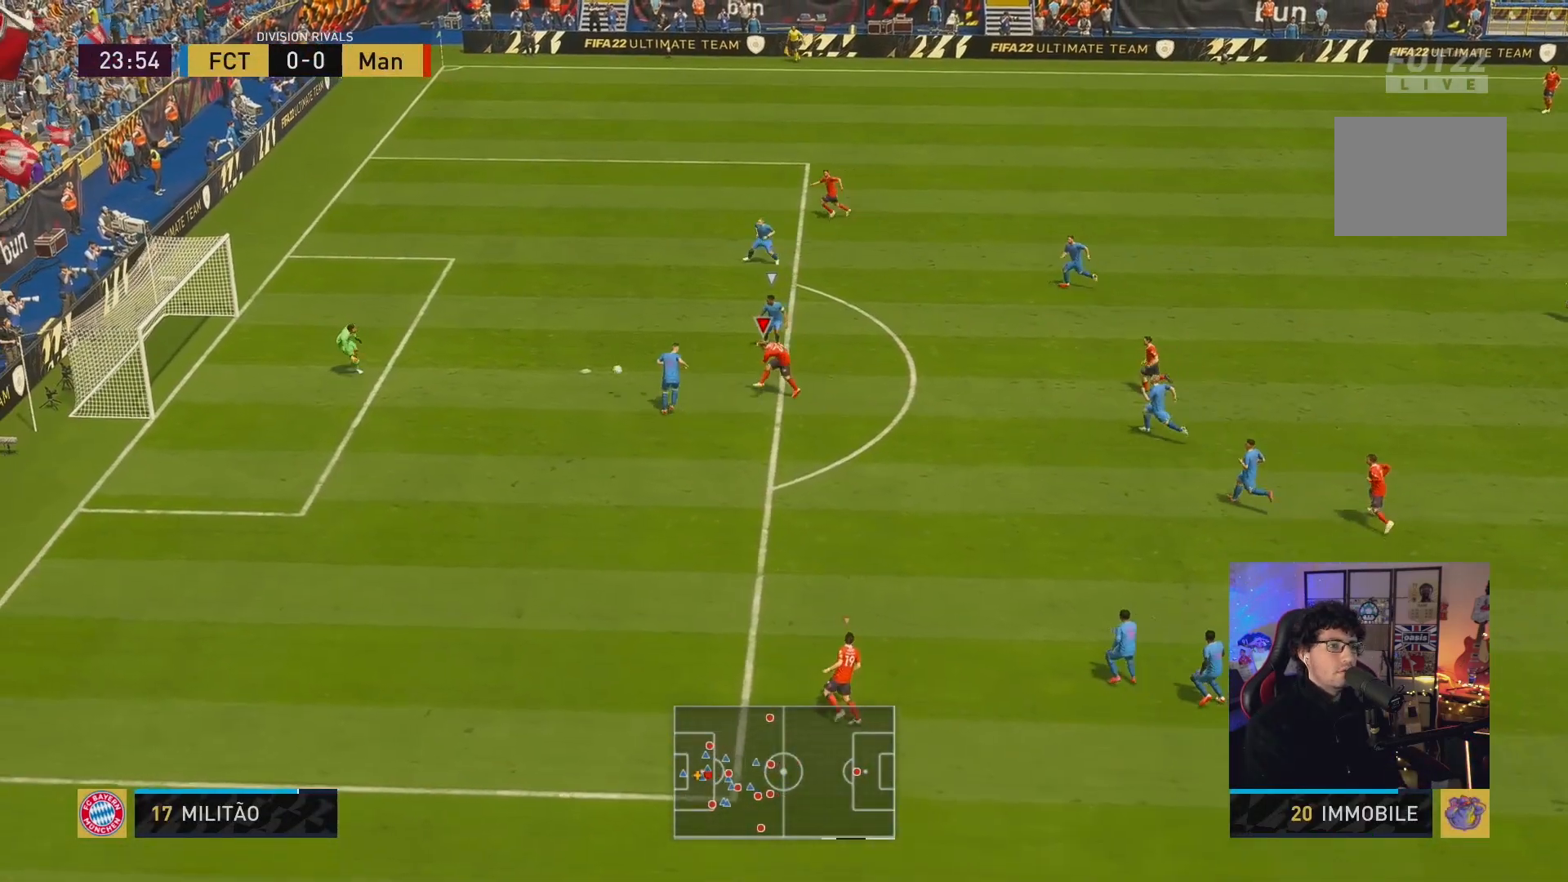
{"buttons": ["R2"], "left_stick": "center", "right_stick": "center", "events": []}
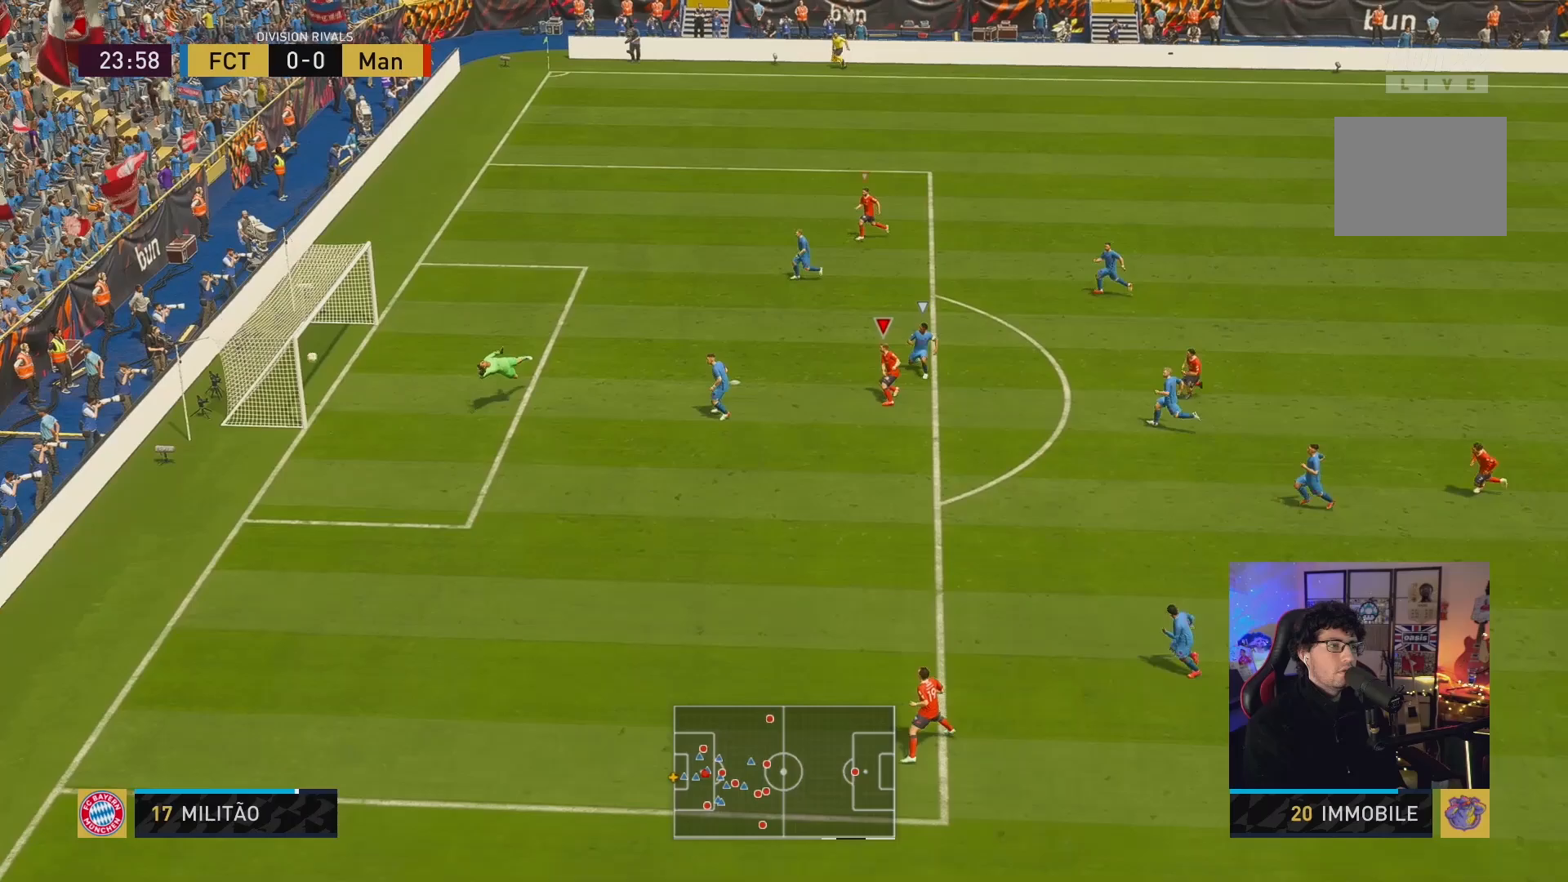
{"buttons": [], "left_stick": "center", "right_stick": "center", "events": [[500, "R2", "up"]]}
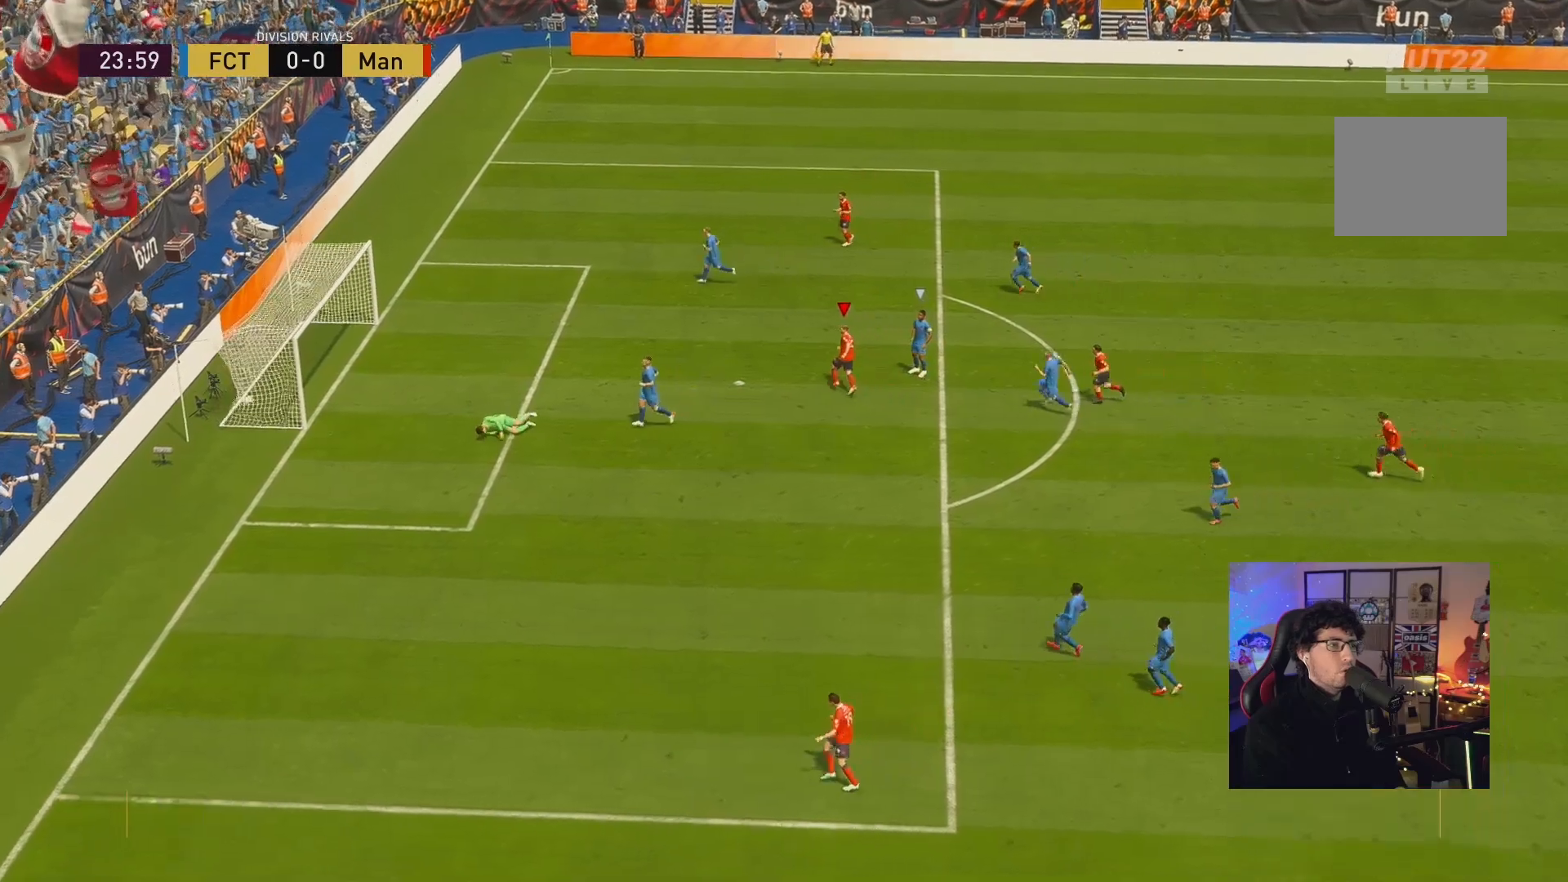
{"buttons": [], "left_stick": "center", "right_stick": "center", "events": [[250, "A", "down"], [383, "A", "up"]]}
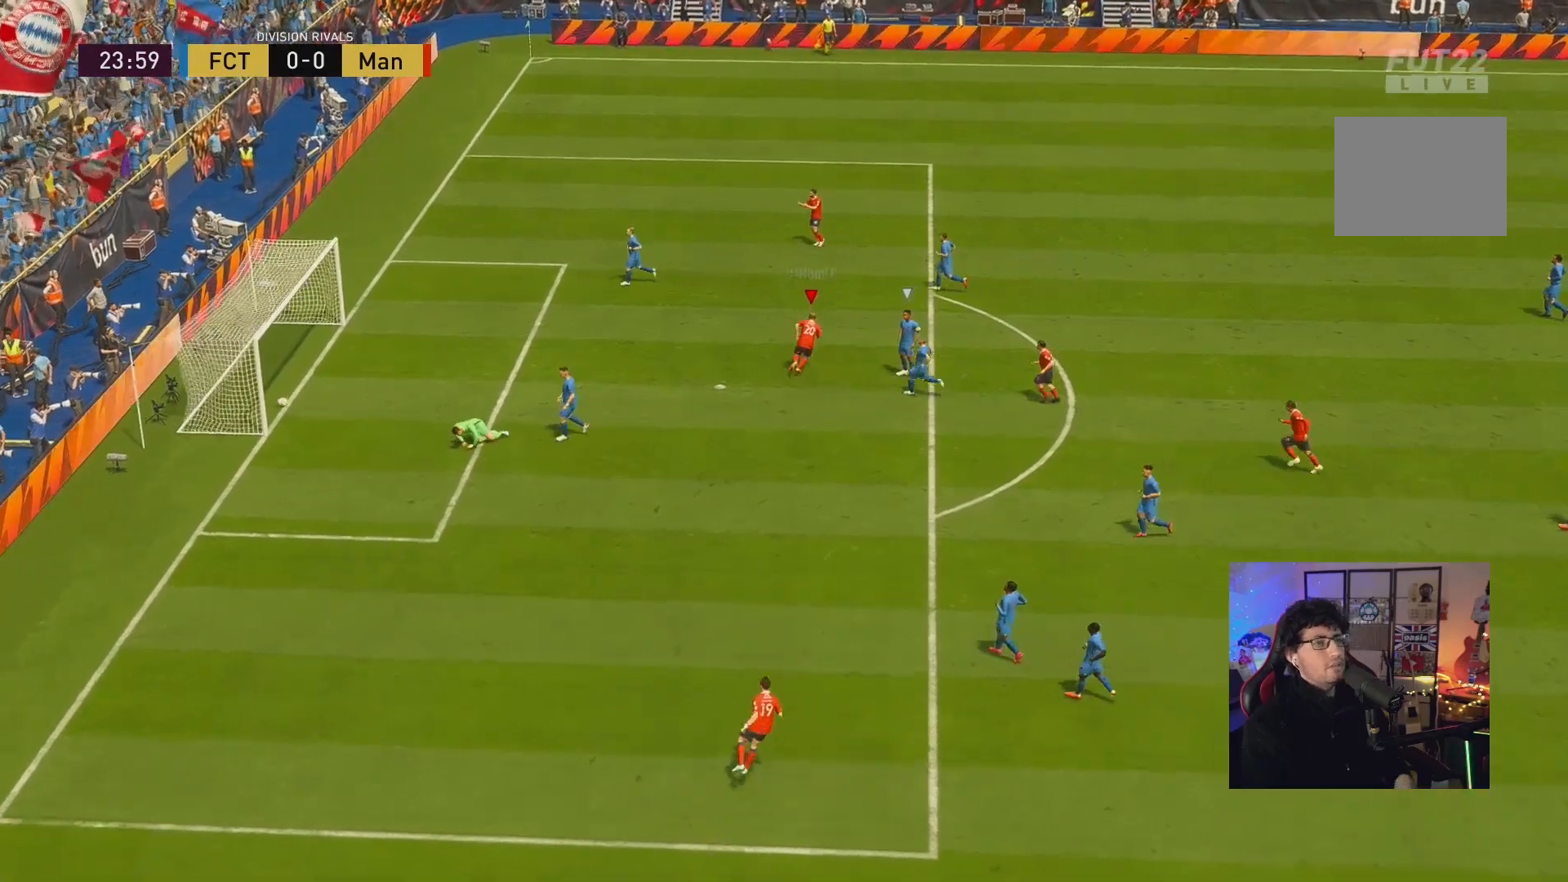
{"buttons": [], "left_stick": "center", "right_stick": "center", "events": []}
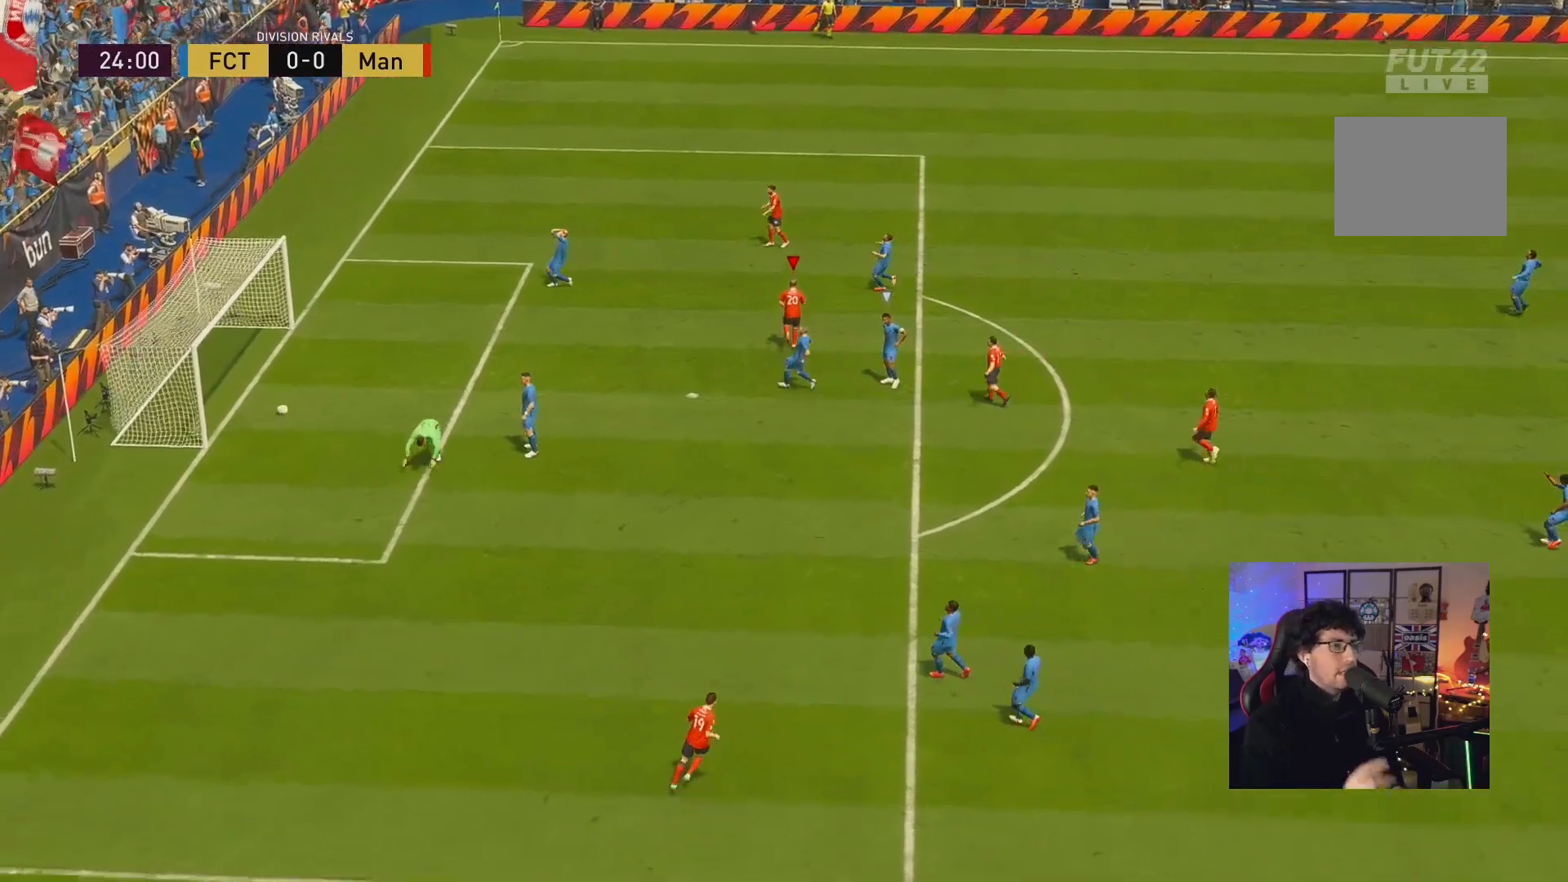
{"buttons": [], "left_stick": "center", "right_stick": "center", "events": []}
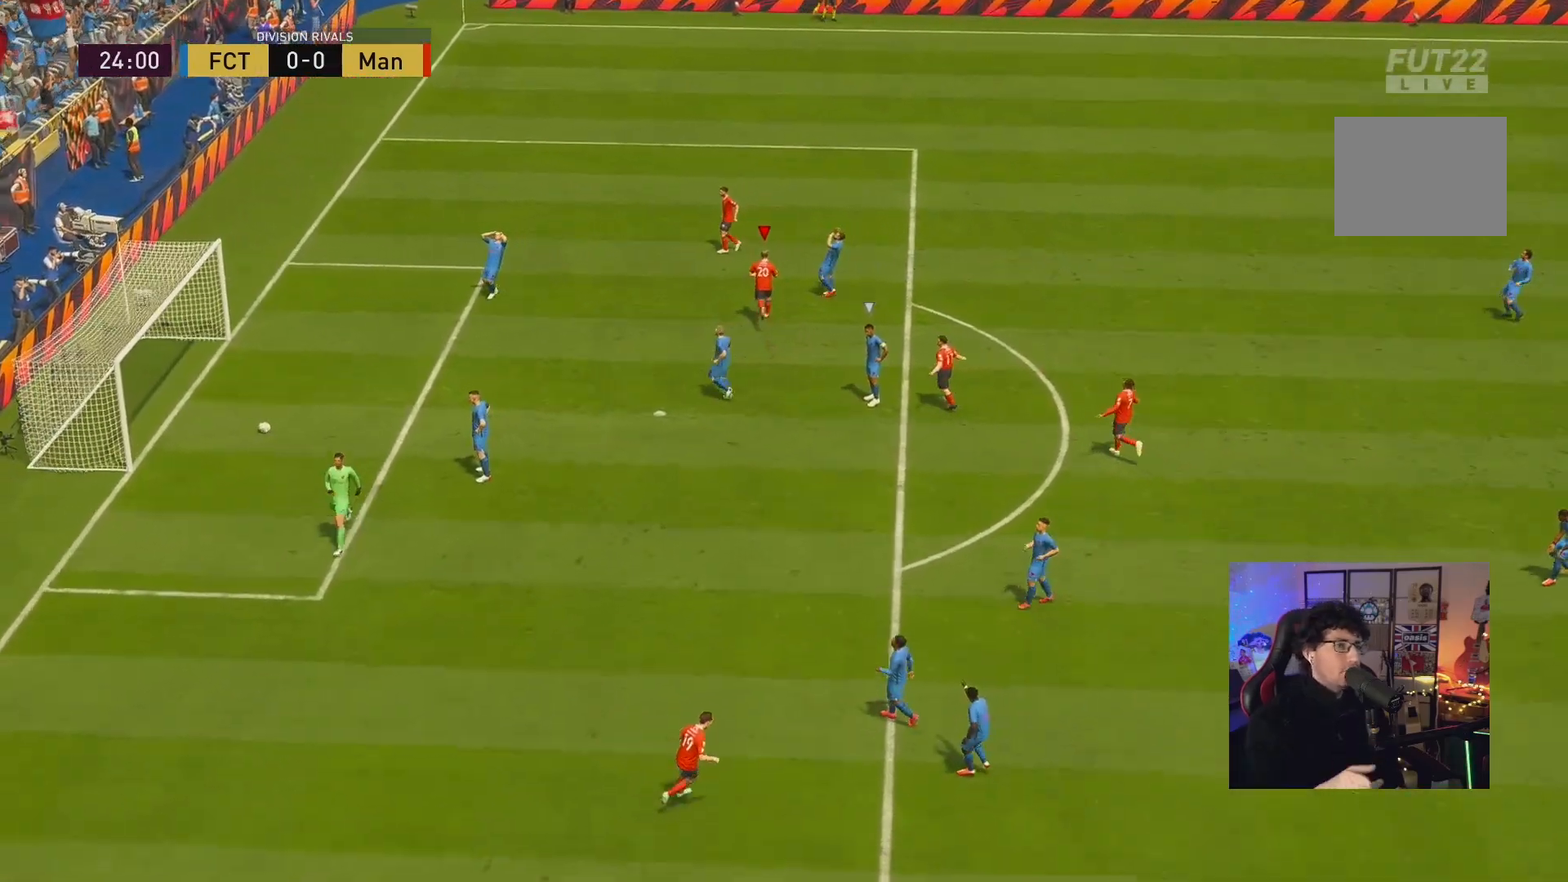
{"buttons": [], "left_stick": "center", "right_stick": "center", "events": []}
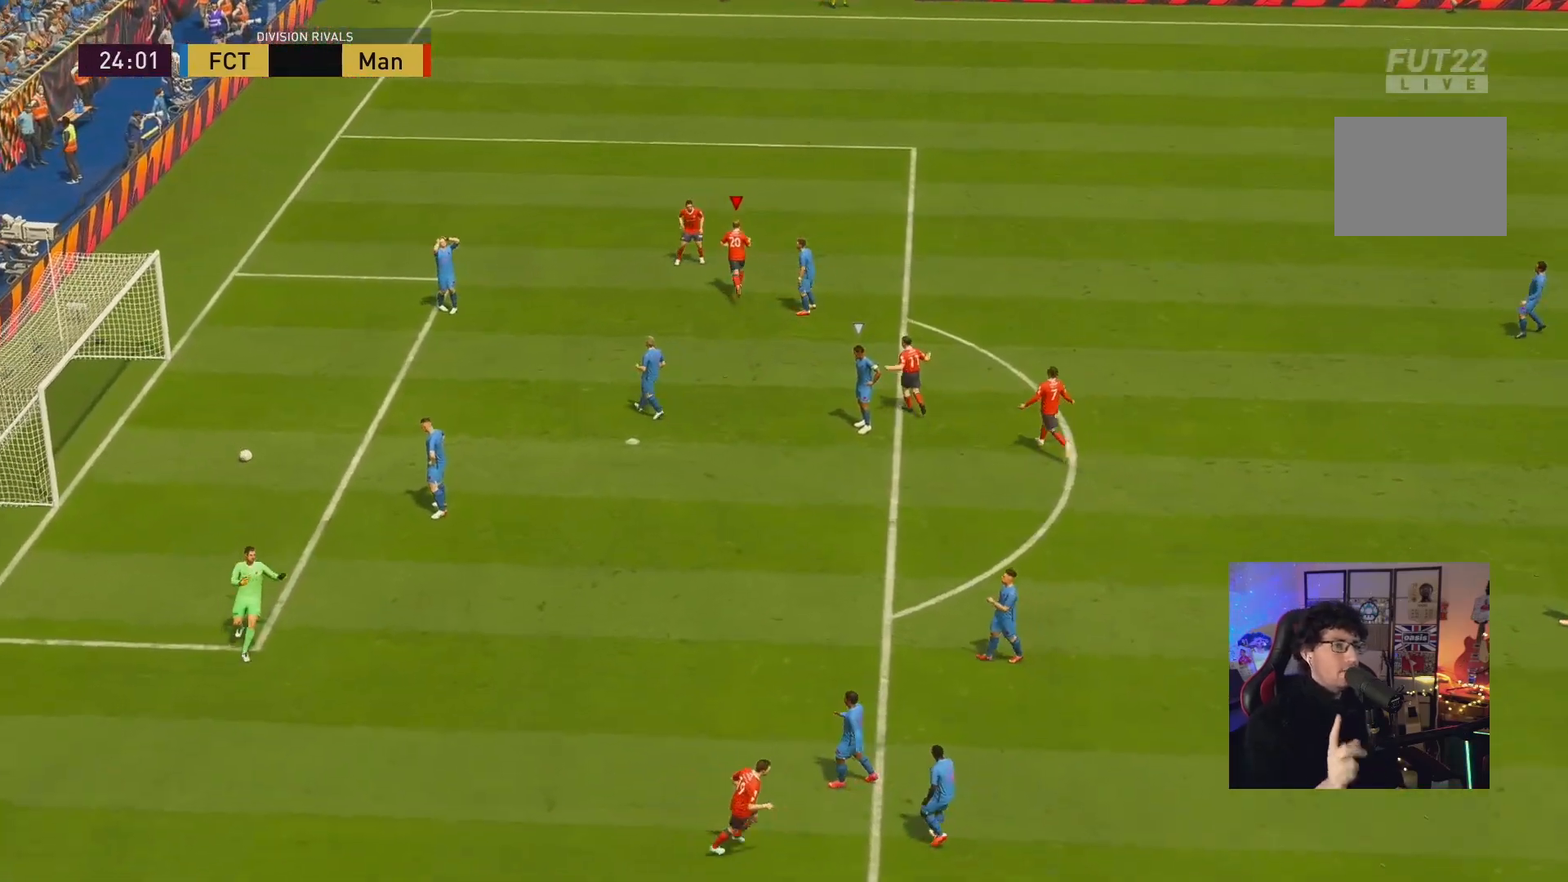
{"buttons": [], "left_stick": "center", "right_stick": "center", "events": []}
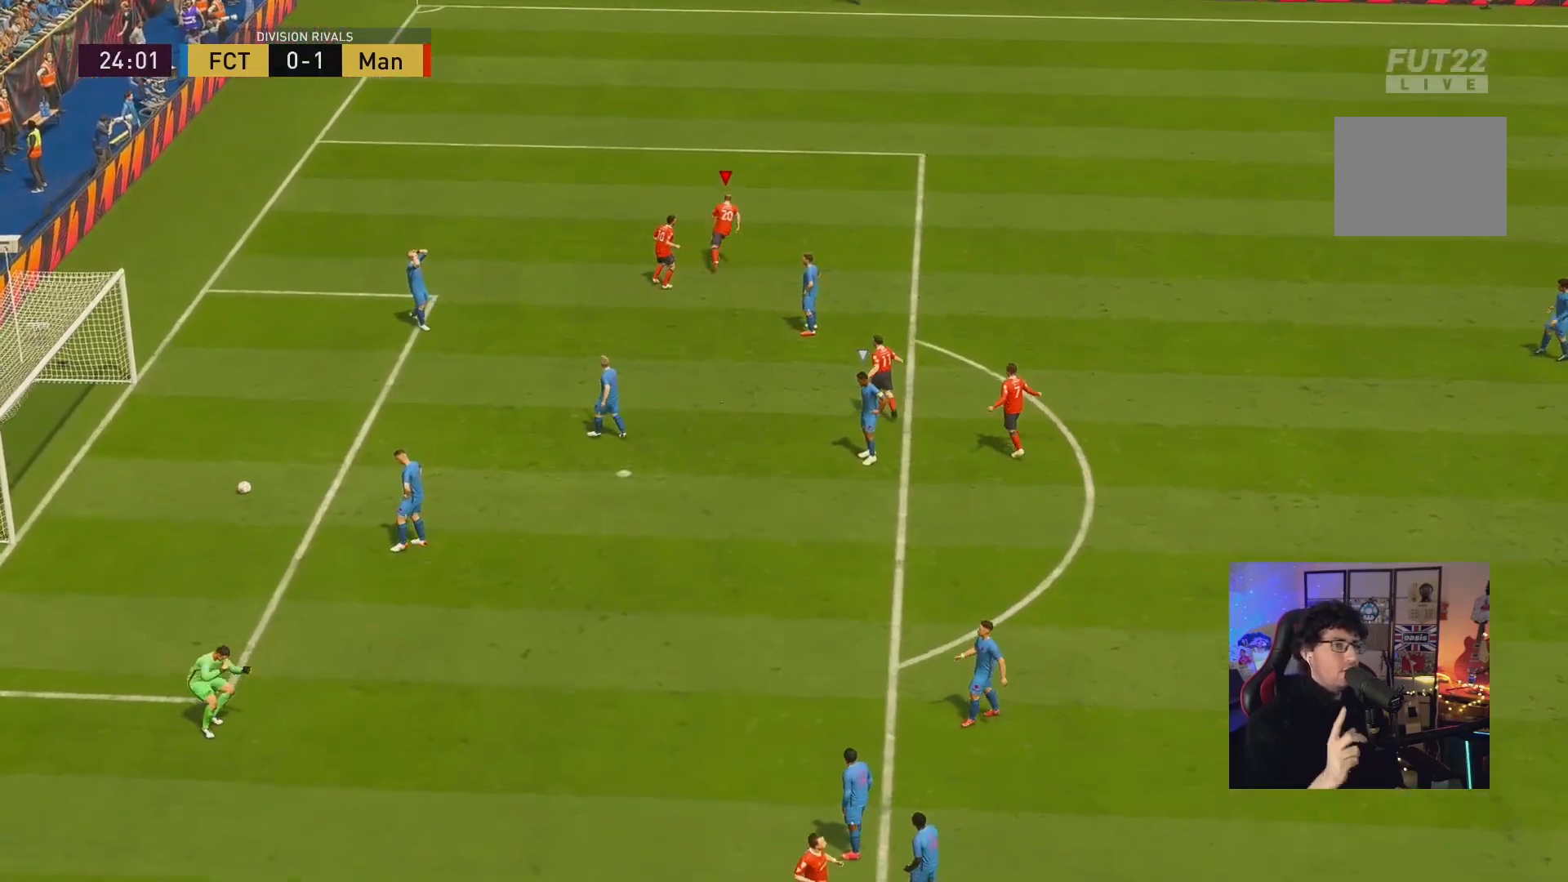
{"buttons": [], "left_stick": "center", "right_stick": "center", "events": []}
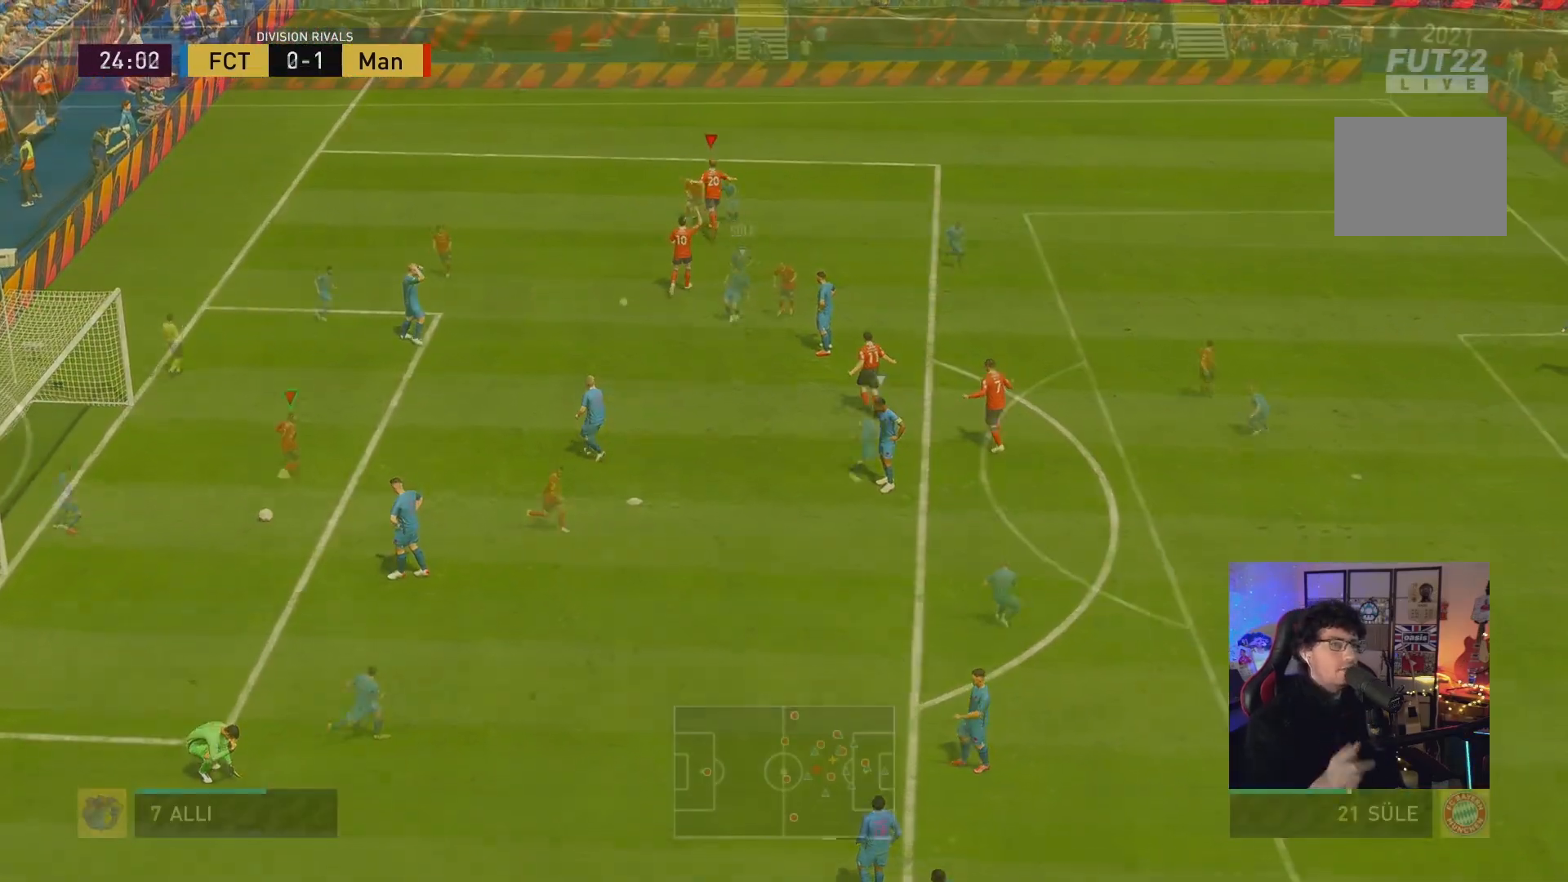
{"buttons": [], "left_stick": "right", "right_stick": "center", "events": [[150, "left_stick", "right"], [183, "R2", "down"], [367, "R2", "up"]]}